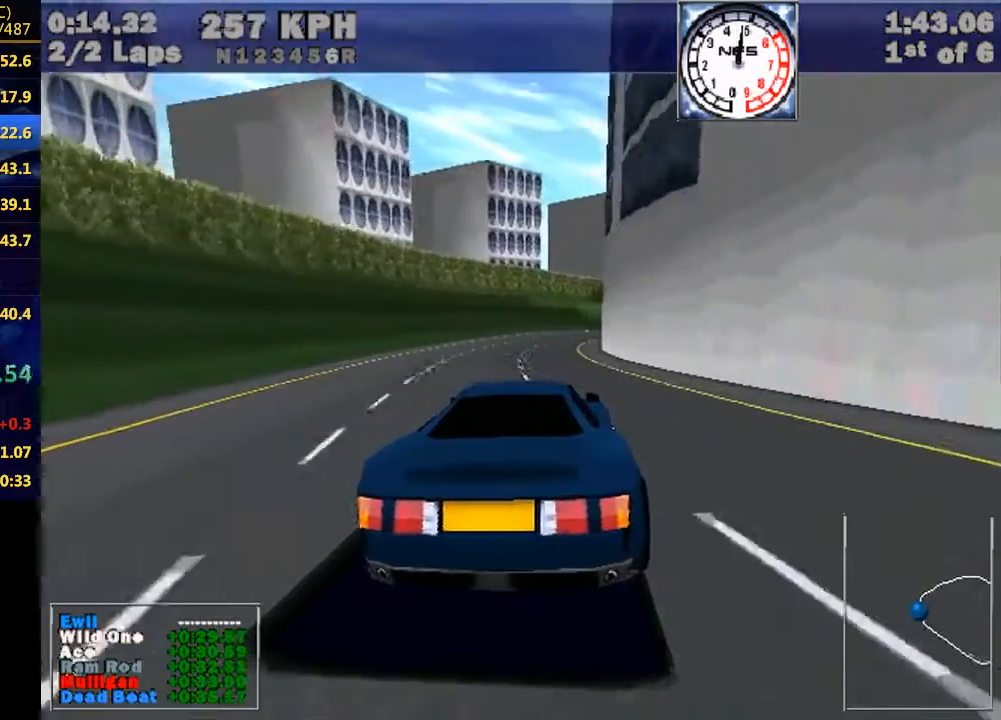
Gameplay with keyboard; each line is a JSON object with the keys held at the frame after it. "events" lists presses ("down") and releases ("up") of "down", "e", "escape", "left", "r", "return", "right", "space", "up" and "w" between this image and that frame as [ms after this image, input, new state], when the widget could be followed in between. No other keys are recorded. Mouse input is not recorded.
{"keys": ["w"], "events": [[200, "right", "up"], [267, "right", "down"], [433, "right", "up"]]}
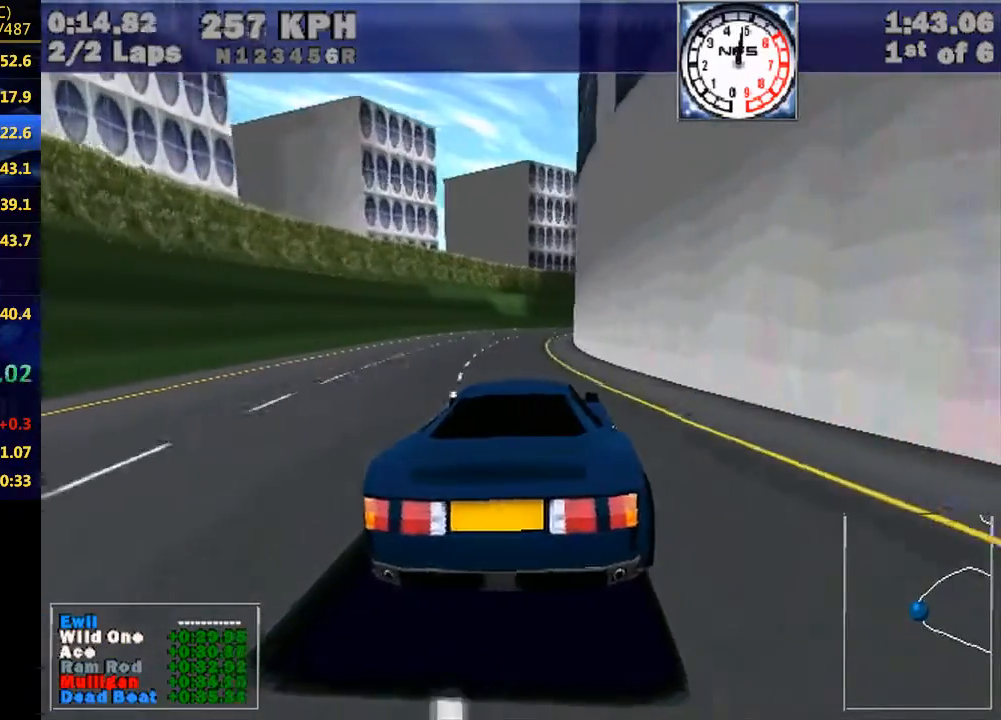
{"keys": ["right", "w"], "events": [[33, "right", "down"]]}
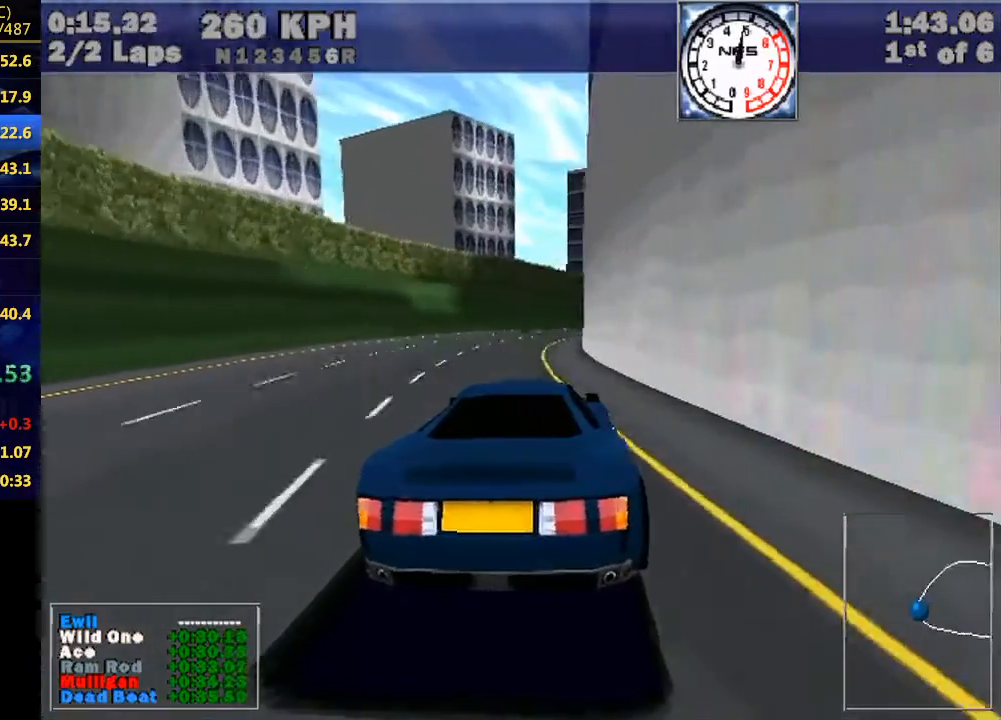
{"keys": ["right", "w"], "events": [[100, "right", "up"], [233, "right", "down"]]}
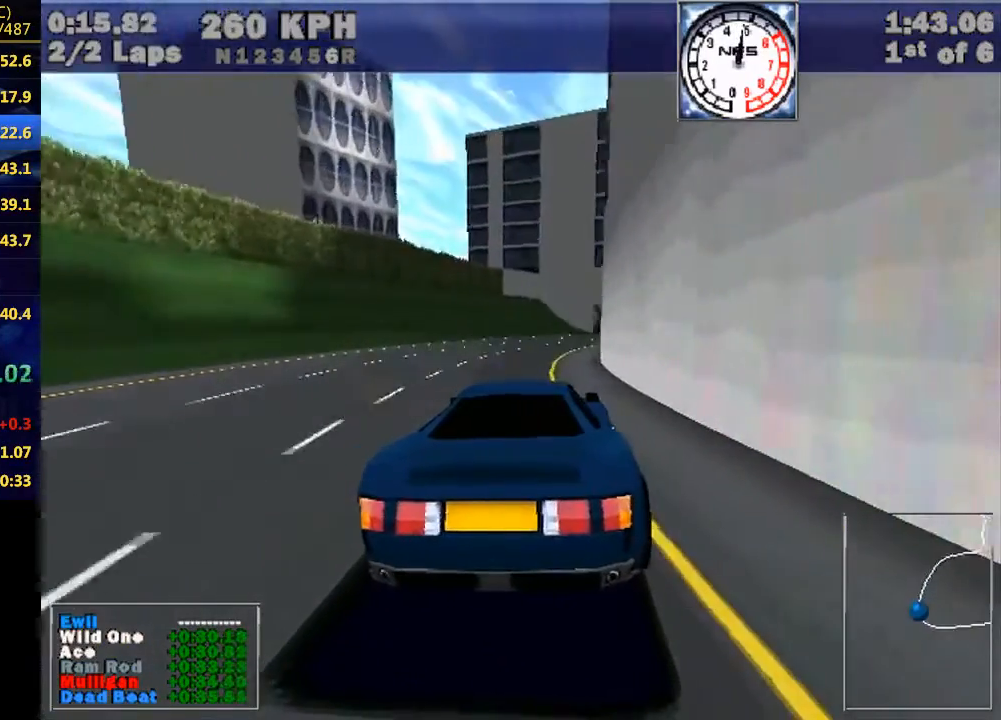
{"keys": ["w"], "events": [[100, "right", "up"], [200, "right", "down"], [500, "right", "up"]]}
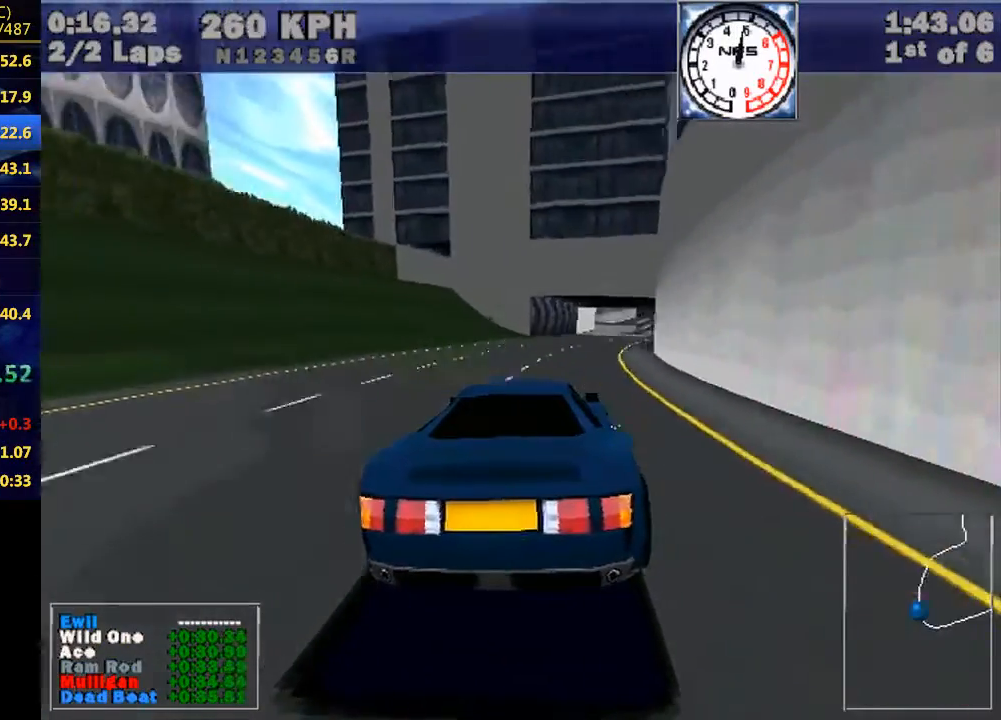
{"keys": ["right", "w"], "events": [[100, "right", "down"], [333, "right", "up"], [400, "right", "down"]]}
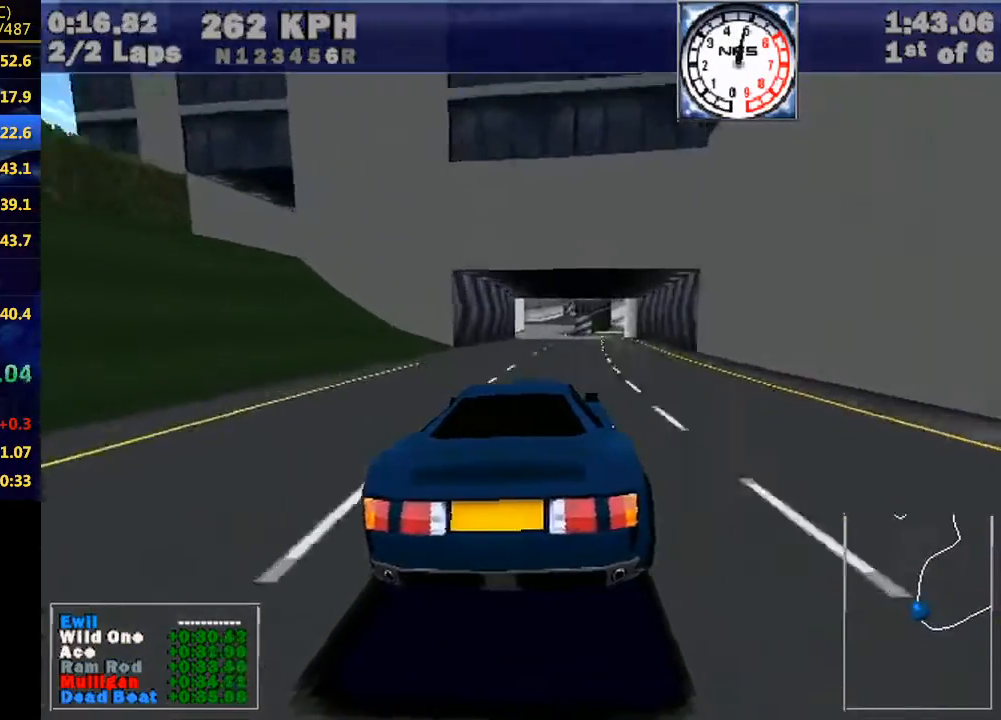
{"keys": ["right", "w"], "events": [[100, "right", "up"], [200, "right", "down"], [333, "right", "up"], [467, "right", "down"]]}
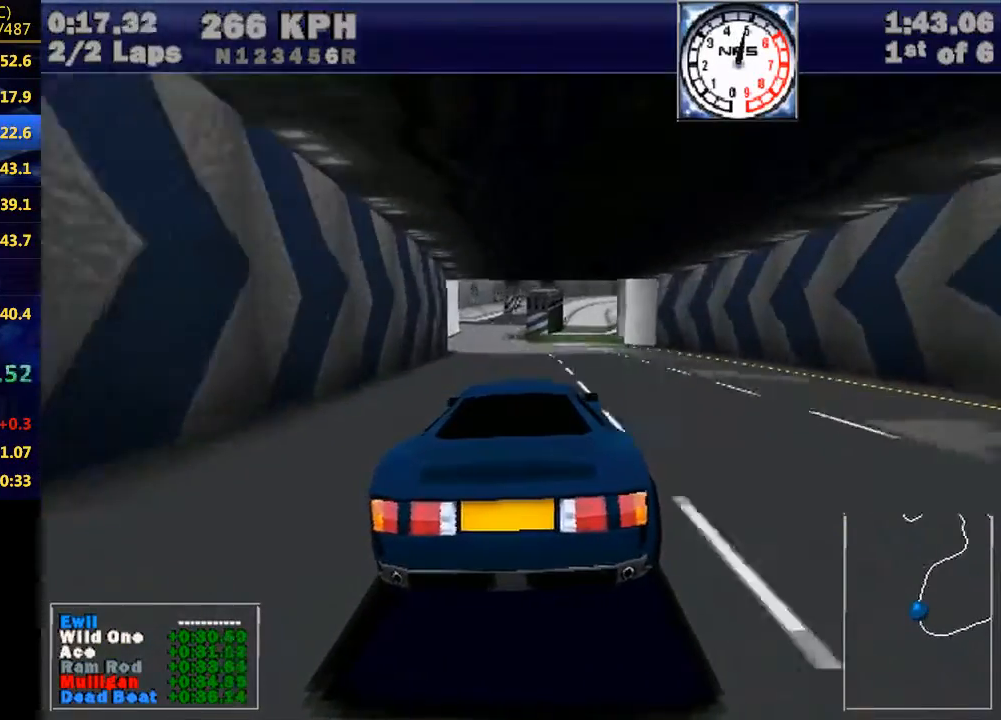
{"keys": ["w"], "events": [[67, "right", "up"], [167, "right", "down"], [267, "right", "up"], [400, "right", "down"], [500, "right", "up"]]}
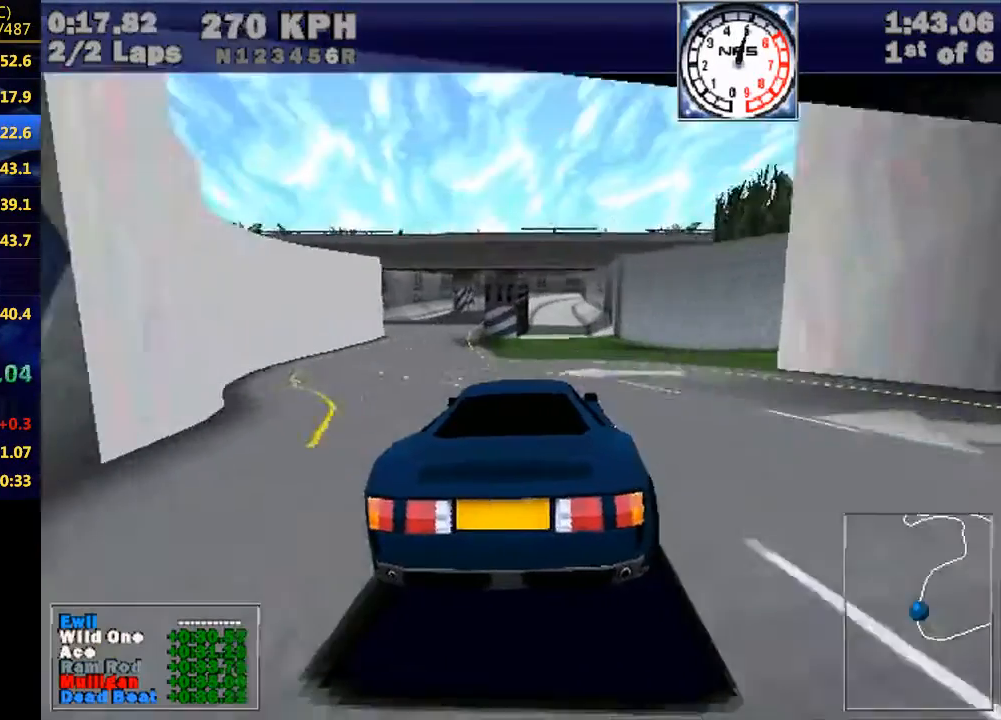
{"keys": ["w"], "events": []}
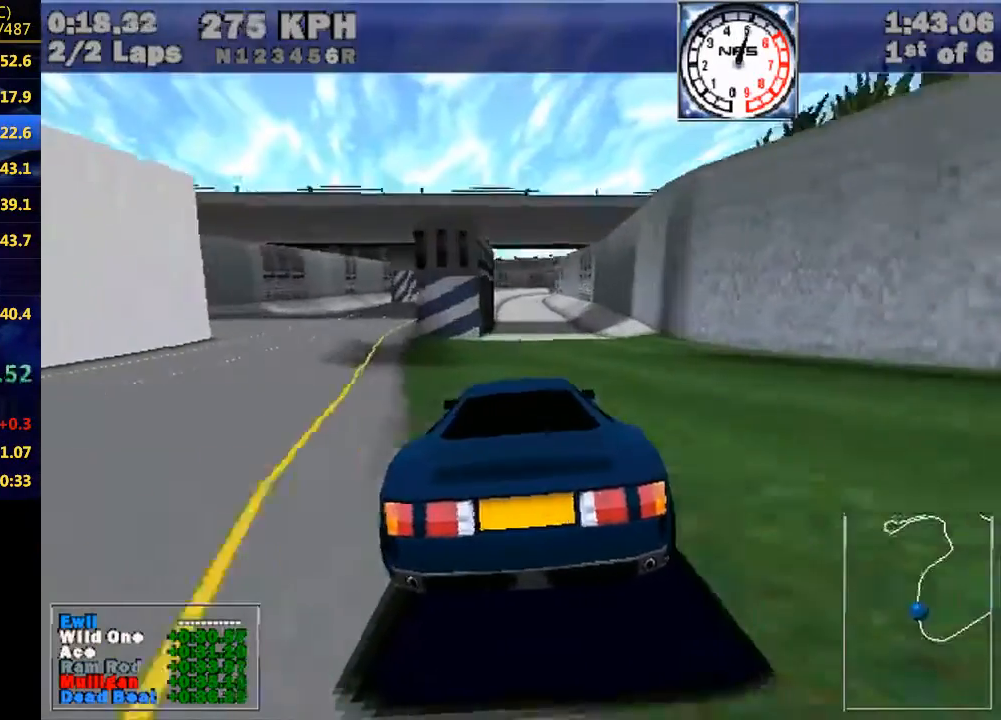
{"keys": ["w"], "events": [[100, "right", "down"], [133, "right", "up"]]}
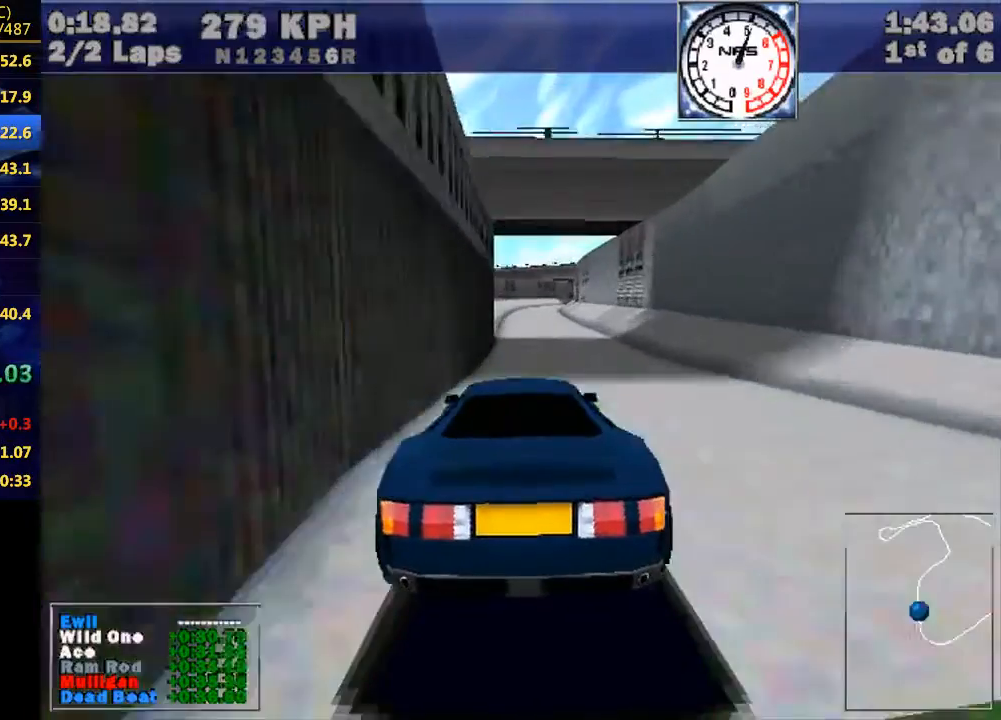
{"keys": ["w"], "events": []}
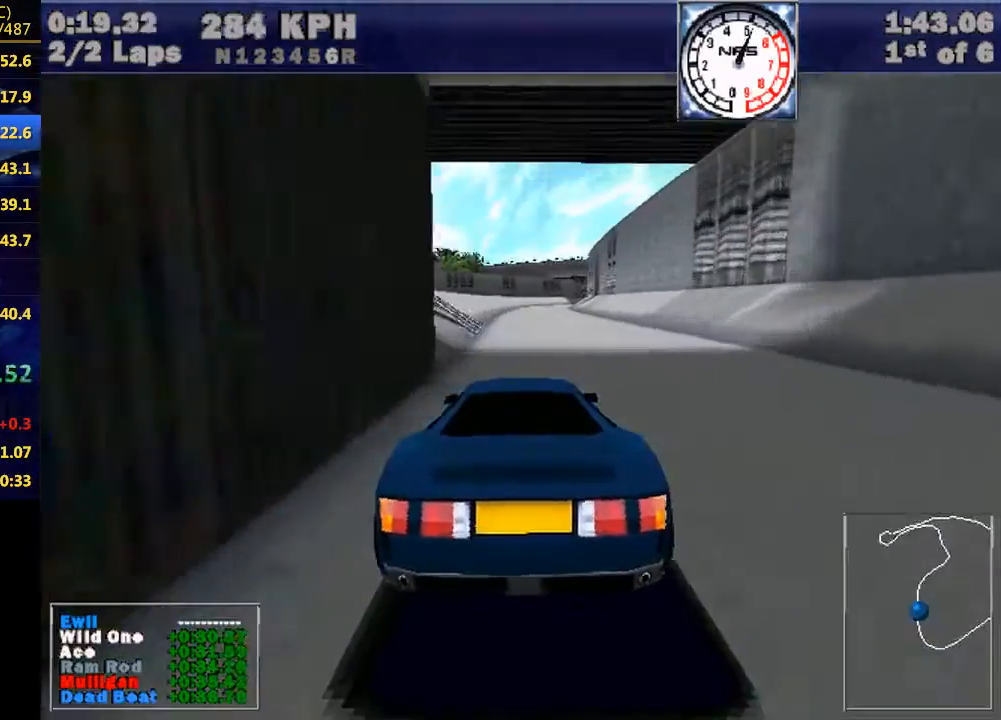
{"keys": ["w"], "events": []}
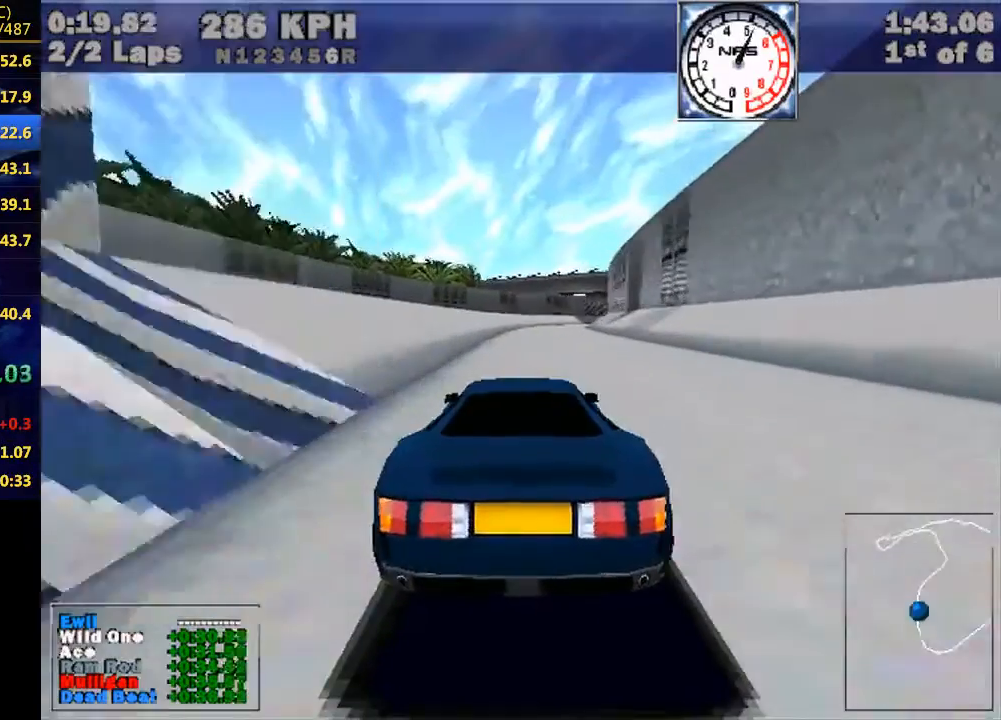
{"keys": ["w"], "events": [[233, "right", "down"], [300, "right", "up"]]}
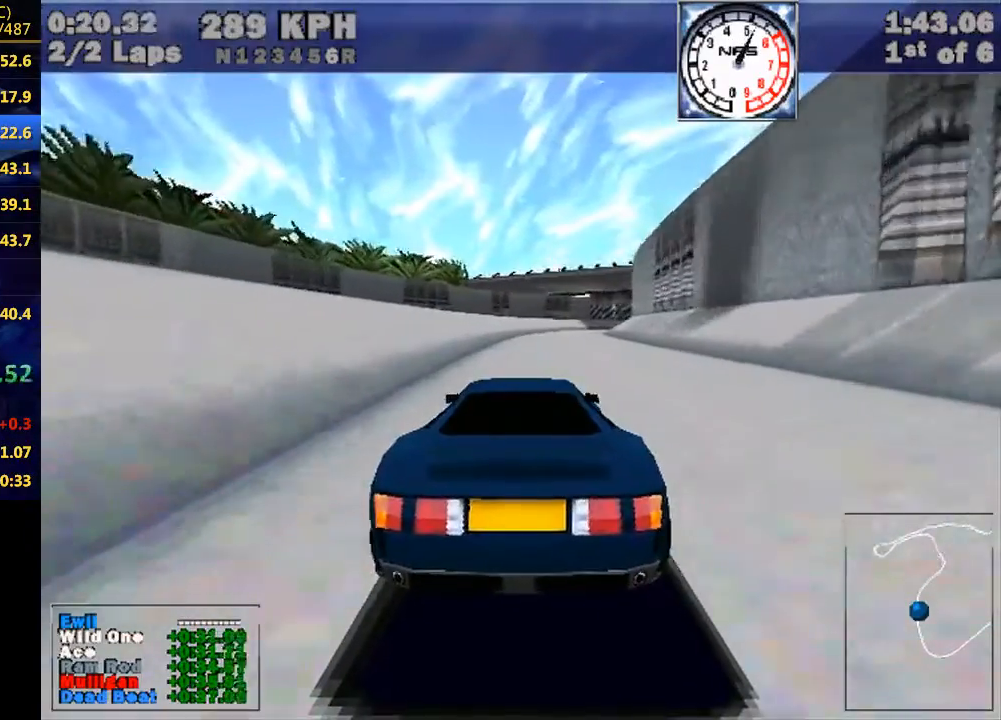
{"keys": ["w"], "events": [[33, "right", "down"], [100, "right", "up"], [267, "right", "down"], [367, "right", "up"]]}
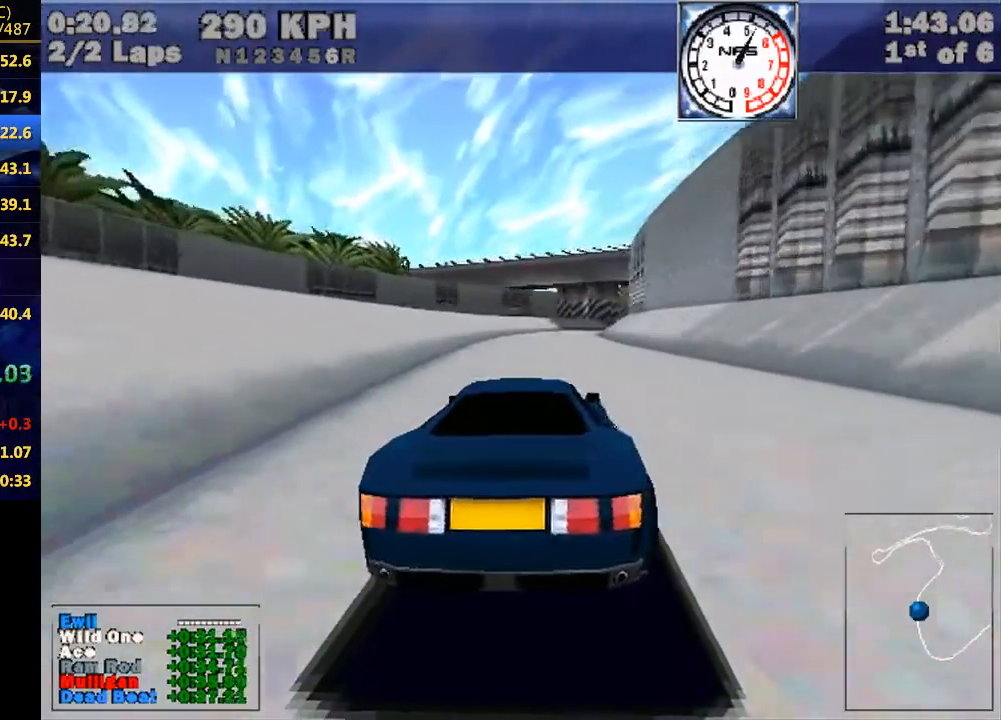
{"keys": ["w"], "events": [[33, "right", "down"], [100, "right", "up"], [267, "right", "down"], [433, "right", "up"]]}
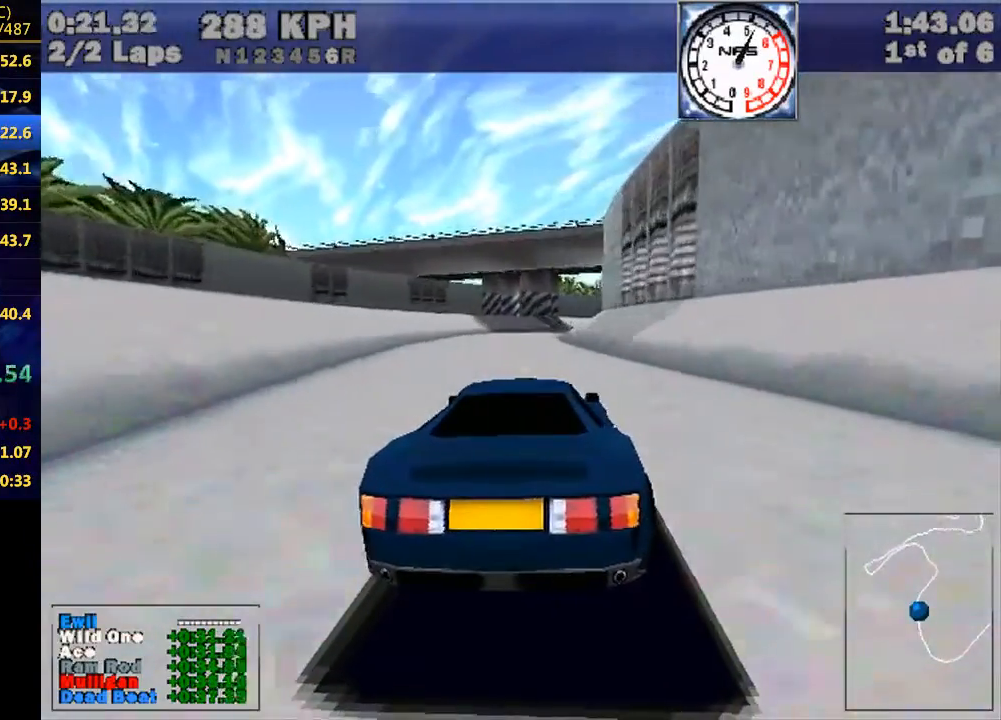
{"keys": ["right", "w"], "events": [[33, "right", "down"], [233, "right", "up"], [367, "right", "down"]]}
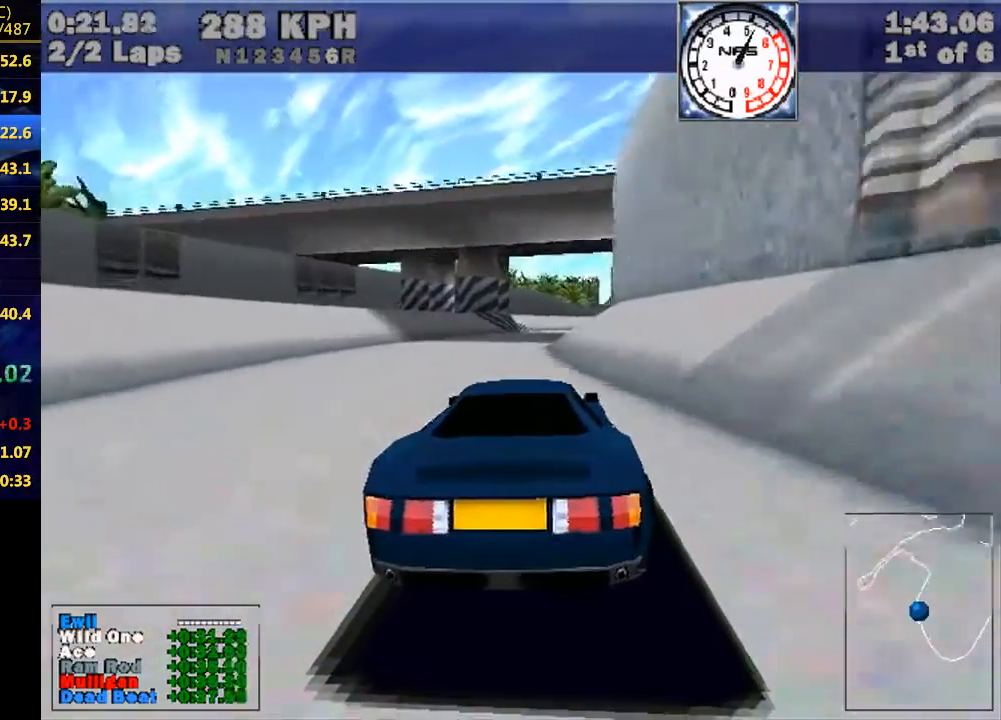
{"keys": ["right", "w"], "events": [[133, "right", "up"], [233, "right", "down"]]}
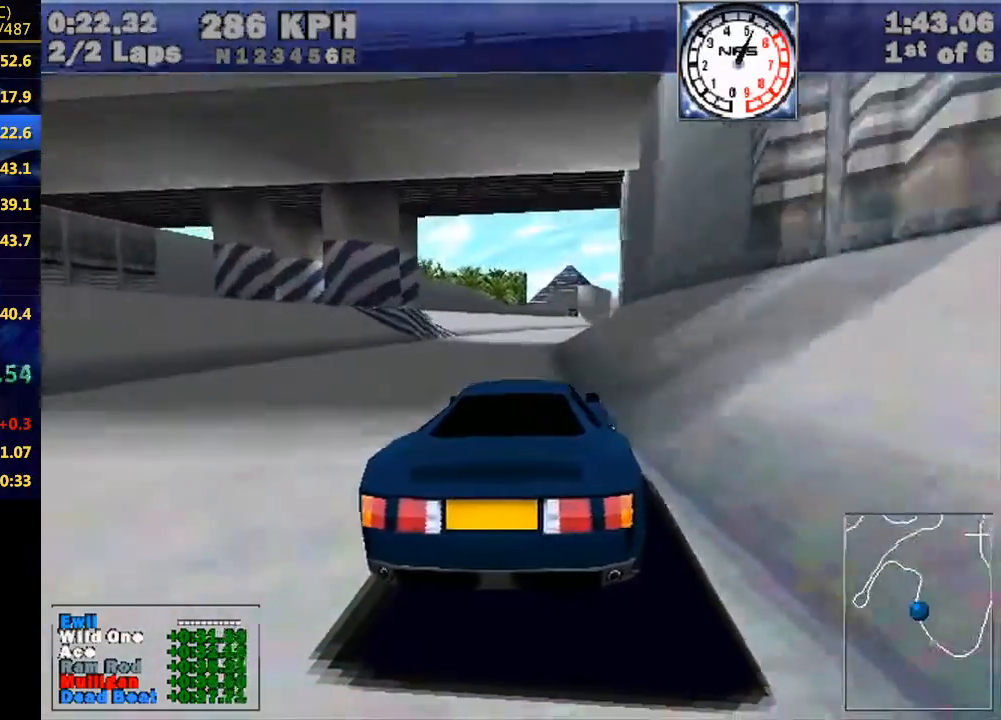
{"keys": ["right", "w"], "events": [[67, "right", "up"], [167, "right", "down"], [367, "right", "up"], [433, "right", "down"]]}
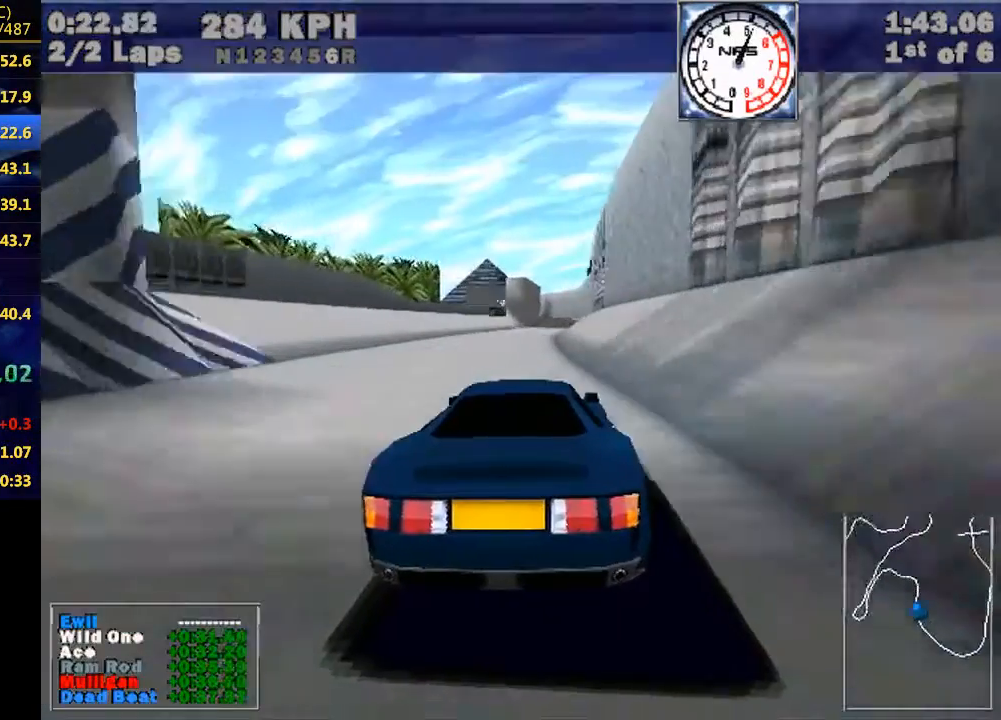
{"keys": ["w"], "events": [[133, "right", "up"], [267, "right", "down"], [400, "right", "up"]]}
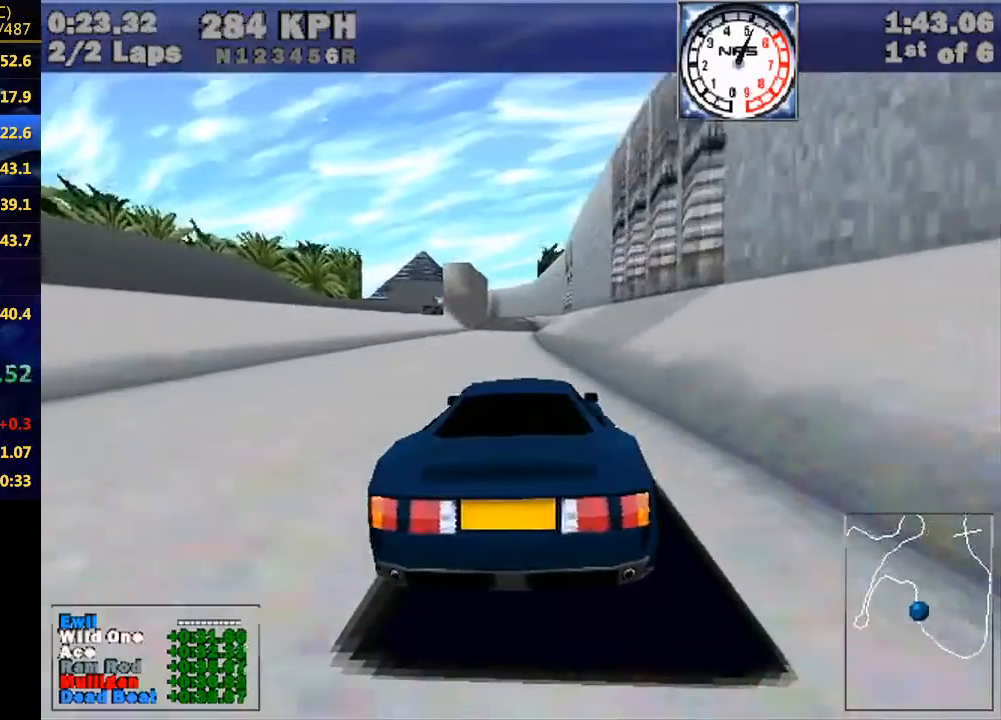
{"keys": ["w"], "events": [[133, "right", "down"], [233, "right", "up"]]}
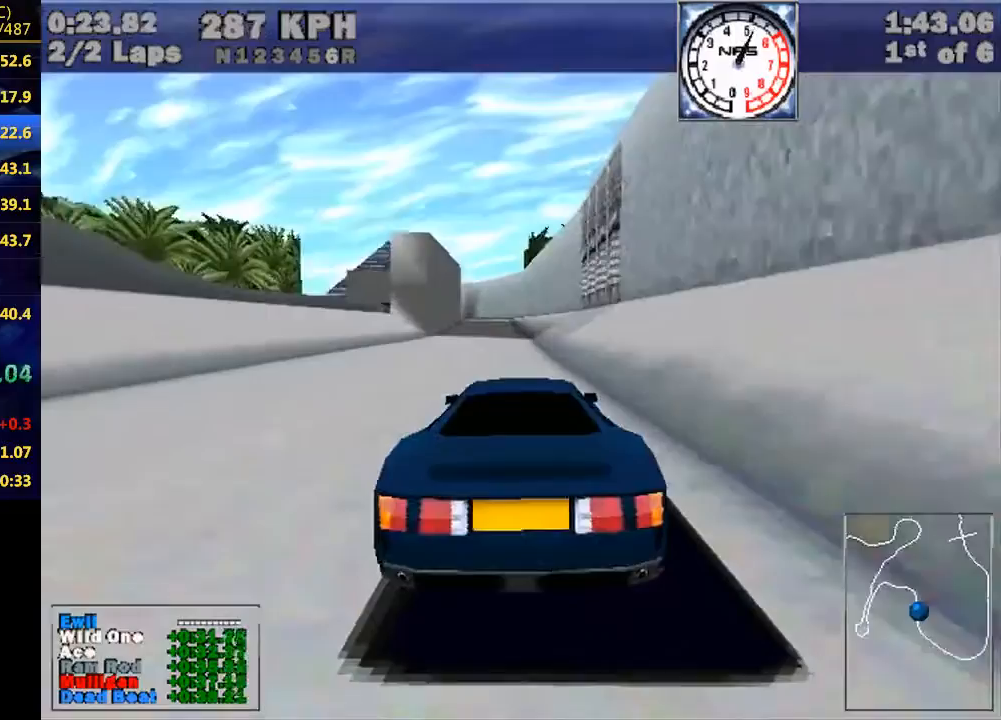
{"keys": ["w"], "events": [[67, "right", "down"], [100, "right", "up"]]}
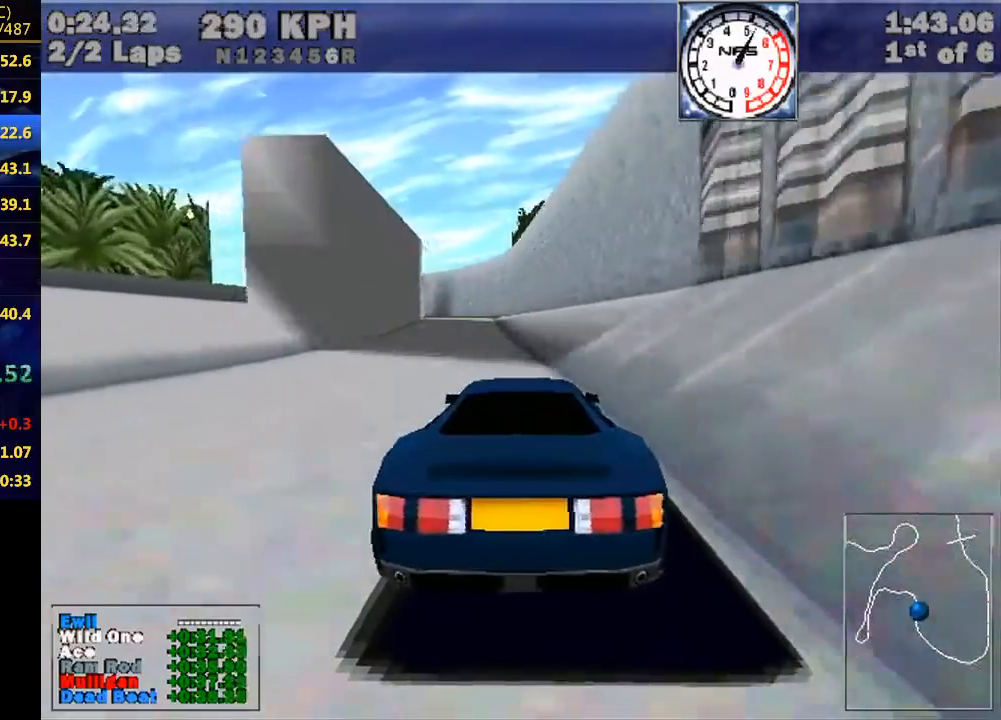
{"keys": ["left", "w"], "events": [[33, "left", "down"]]}
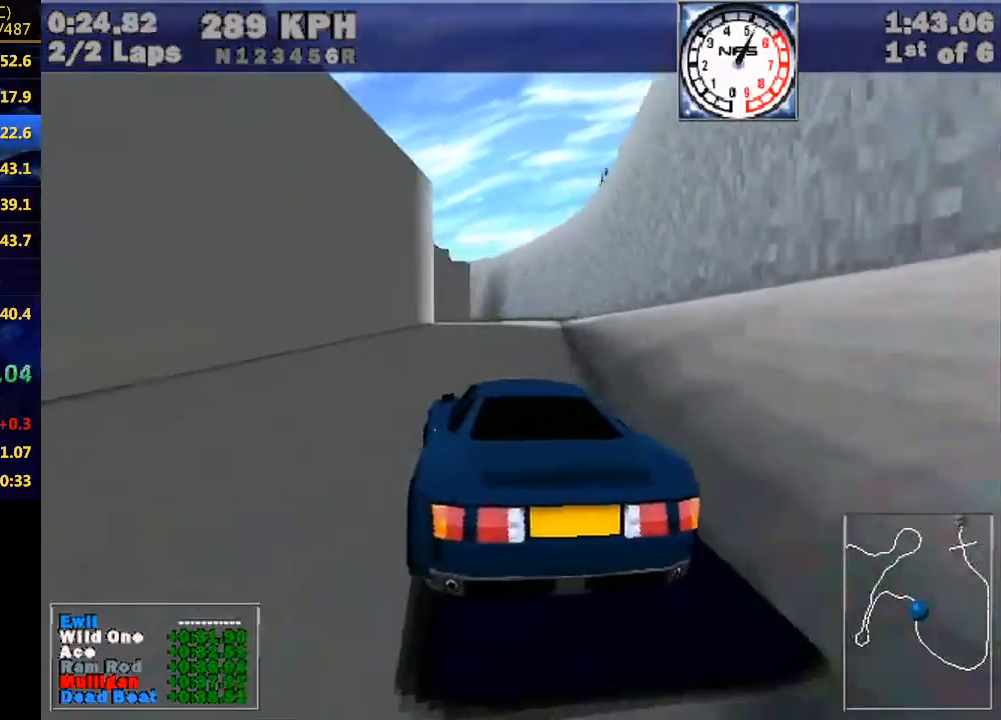
{"keys": ["left", "w"], "events": []}
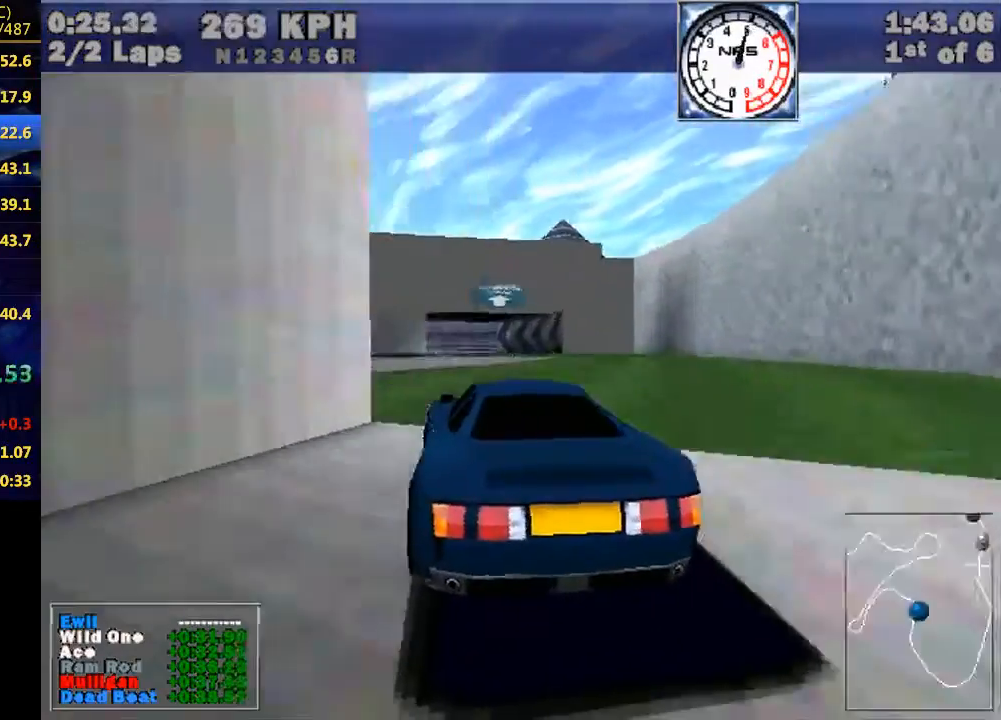
{"keys": ["left", "w"], "events": [[33, "e", "down"], [100, "e", "up"]]}
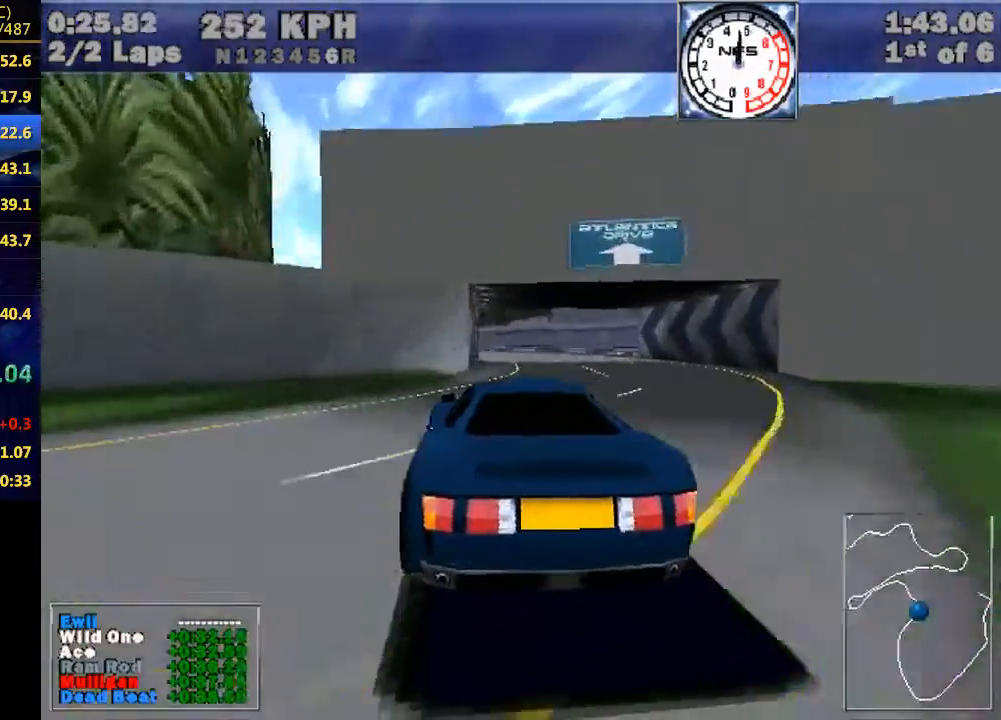
{"keys": ["left", "w"], "events": [[233, "e", "down"], [267, "e", "up"]]}
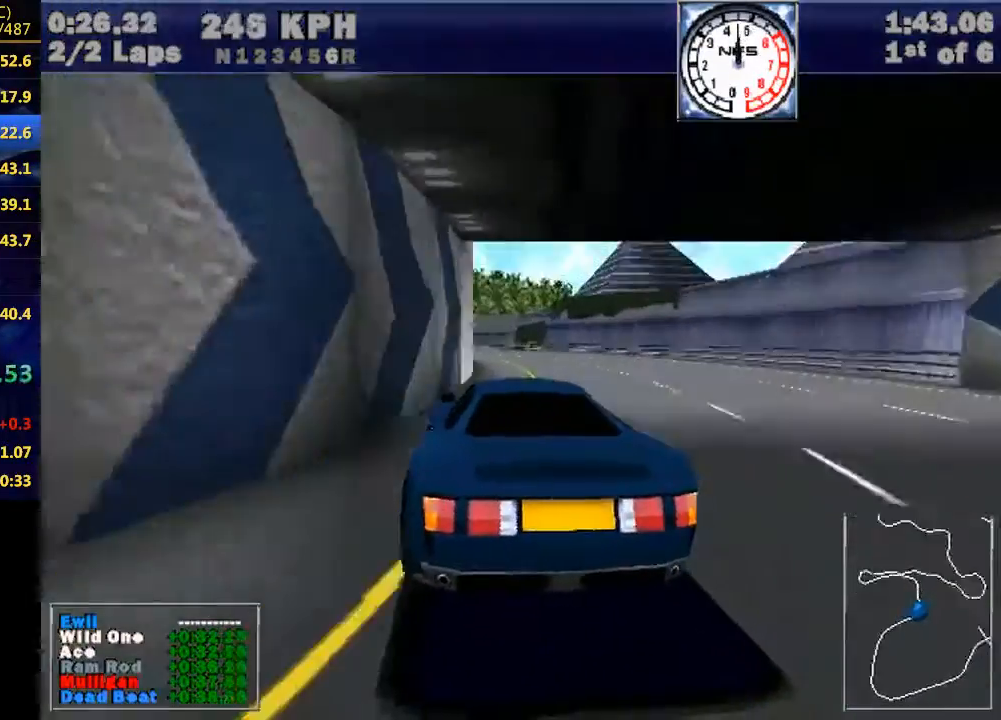
{"keys": ["left", "w"], "events": []}
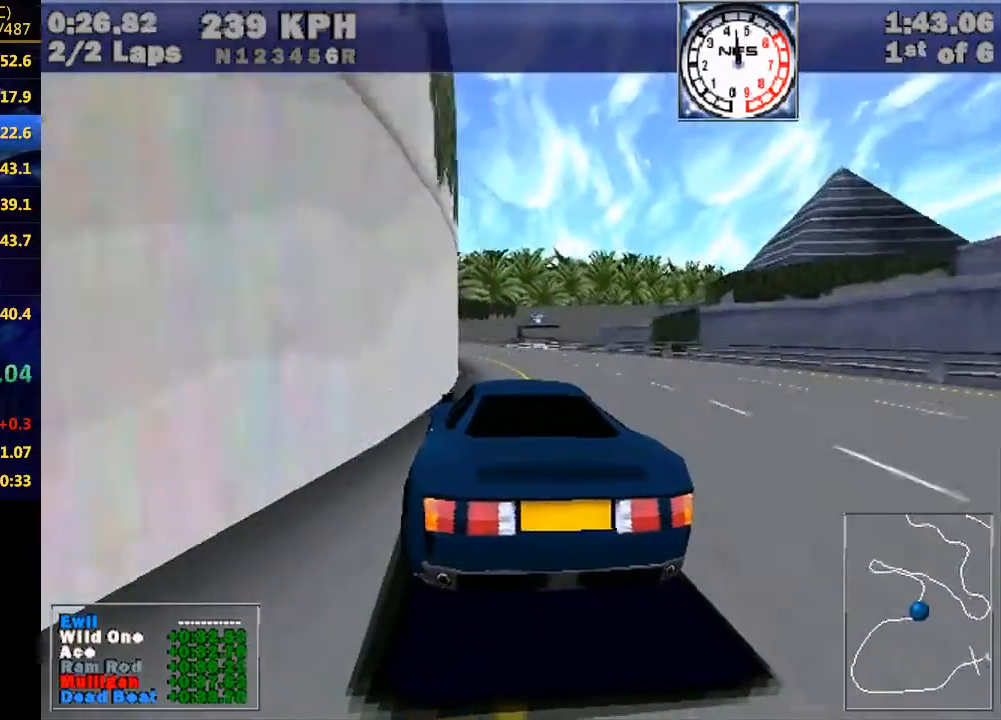
{"keys": ["w"], "events": [[167, "left", "up"], [367, "left", "down"], [400, "left", "up"]]}
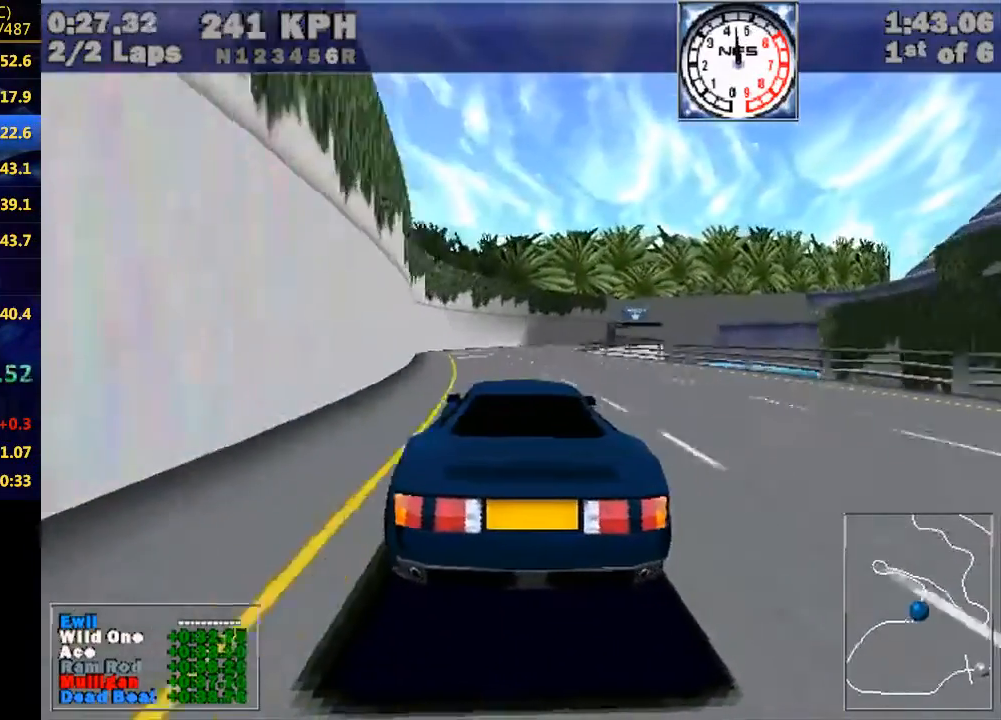
{"keys": ["right", "w"], "events": [[333, "right", "down"]]}
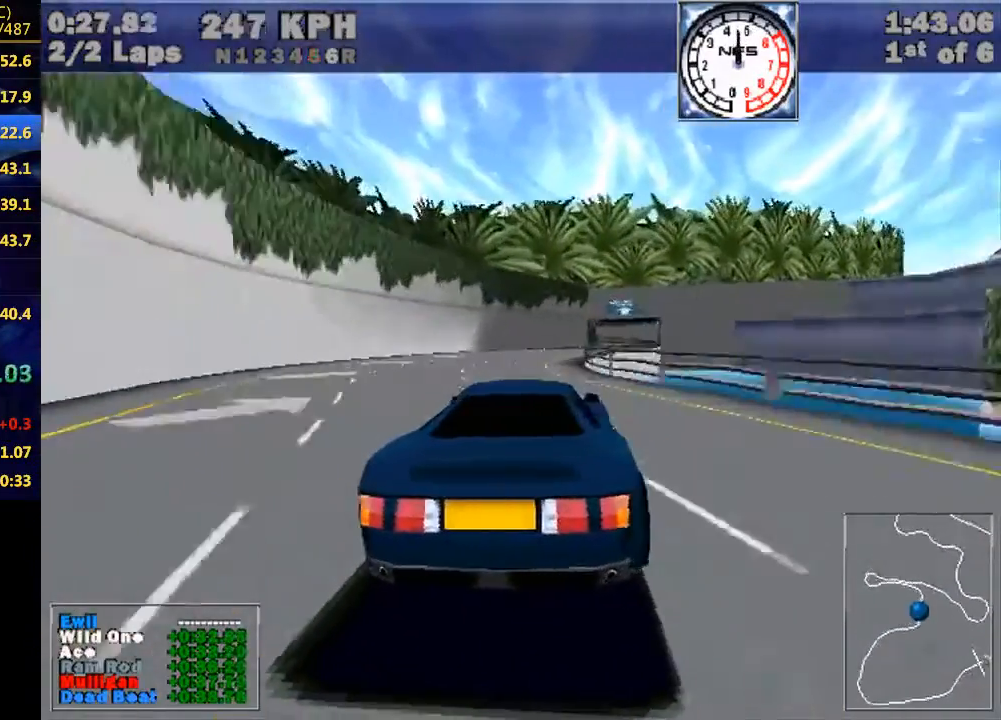
{"keys": ["w"], "events": [[67, "right", "up"], [200, "right", "down"], [433, "right", "up"]]}
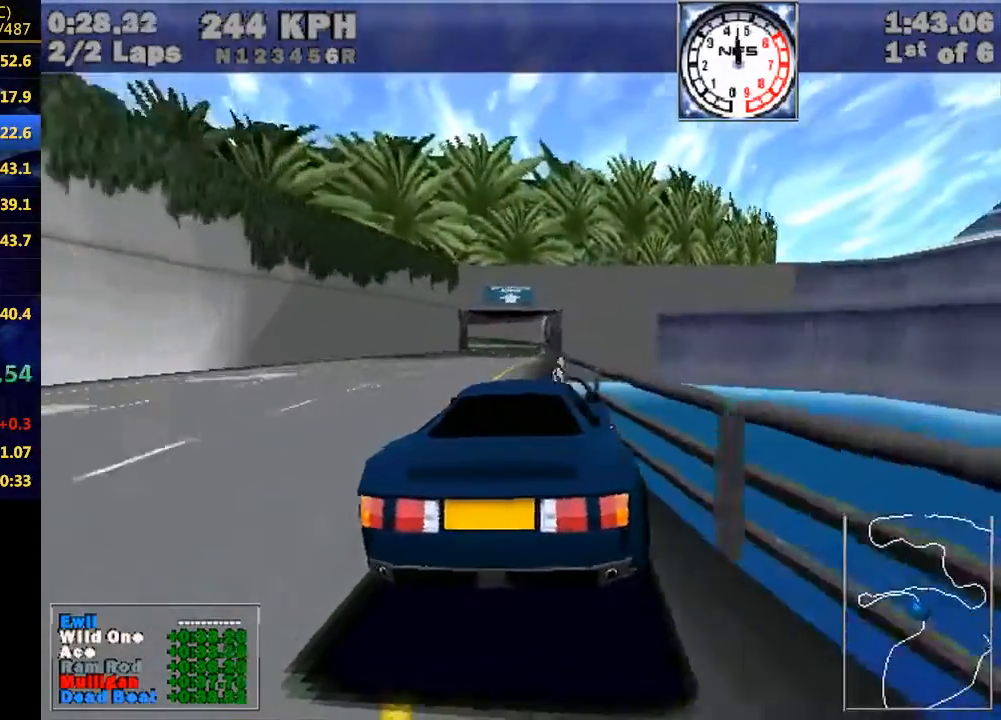
{"keys": ["w"], "events": []}